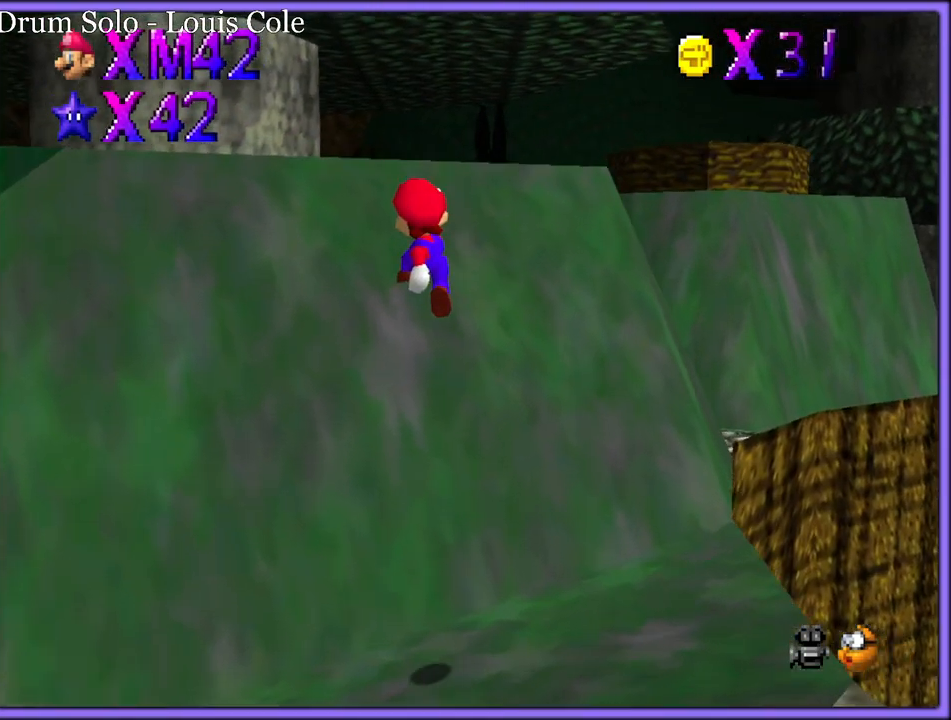
Gameplay with a controller (Nintendo layout); each line is a JSON object with the inputs held at the frame after it (dt_ms = milliseconds from this image to that frame). "button_events" lists button changes between this image and that frame as [ms after this image, input, new state], when the widget could be followed in between (sticks are given only as held states). Not read: L1 L3 R3.
{"dt_ms": 500, "buttons": ["A"], "left_stick": "up-left", "button_events": []}
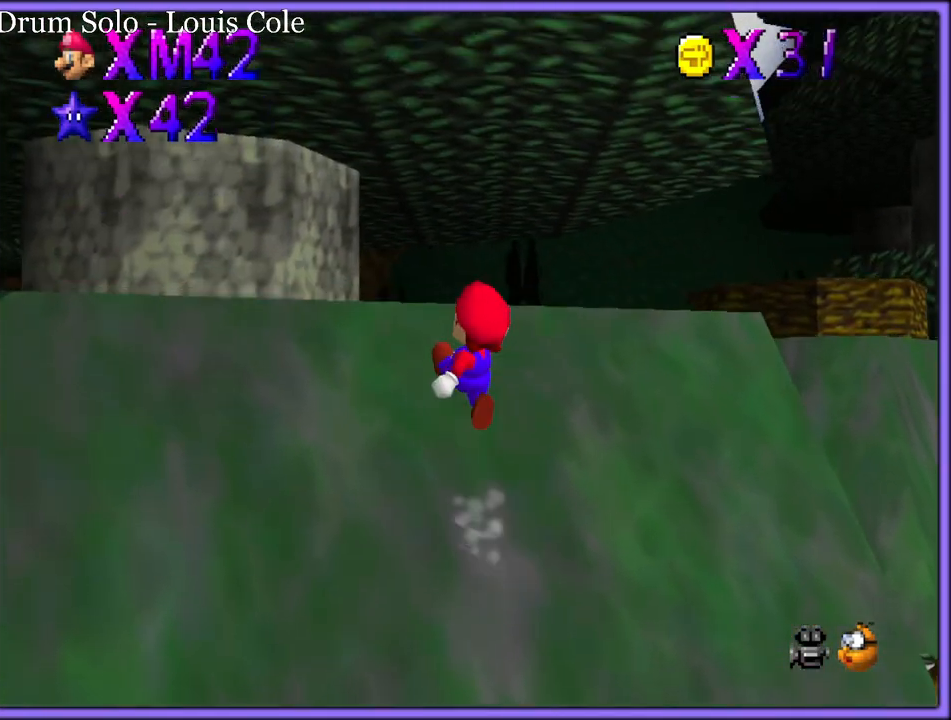
{"dt_ms": 500, "buttons": [], "left_stick": "up-right", "button_events": [[367, "A", "up"]]}
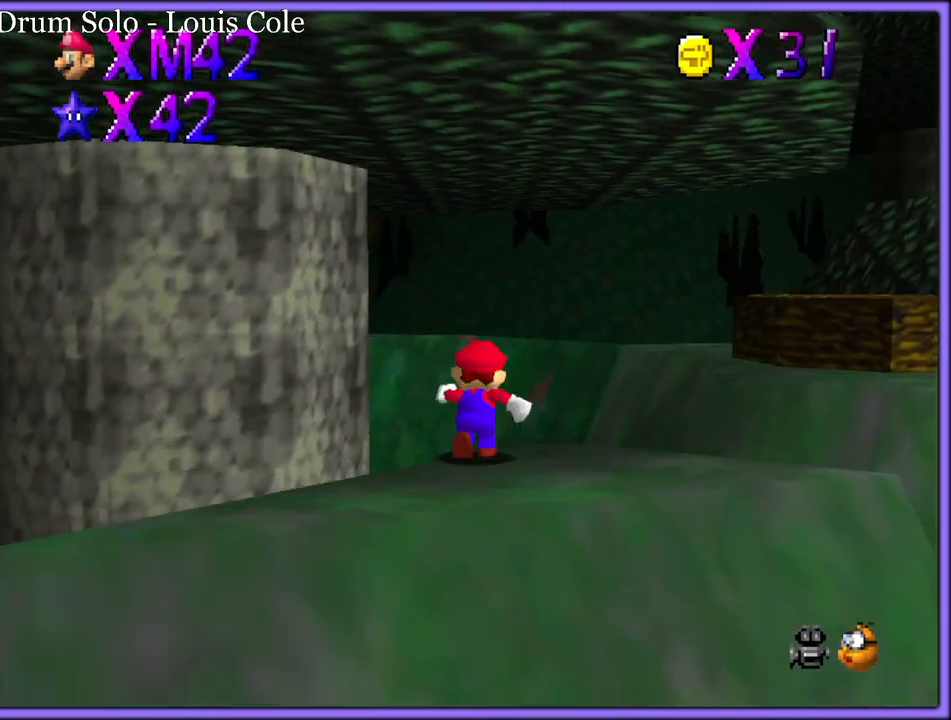
{"dt_ms": 500, "buttons": ["A"], "left_stick": "up-right", "button_events": [[200, "A", "down"]]}
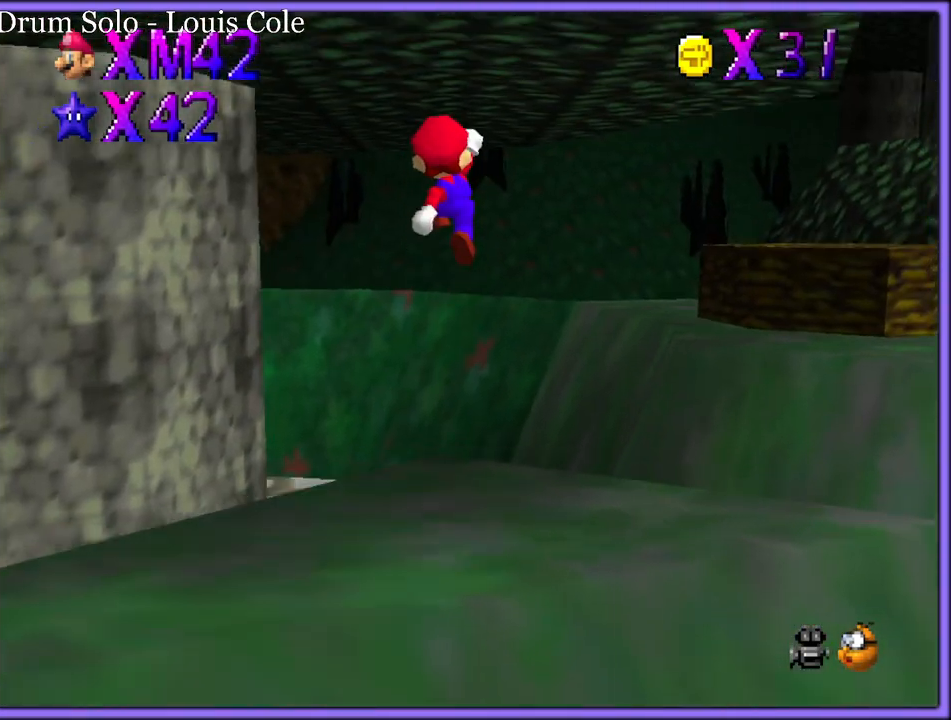
{"dt_ms": 500, "buttons": [], "left_stick": "down-right", "button_events": [[367, "A", "up"]]}
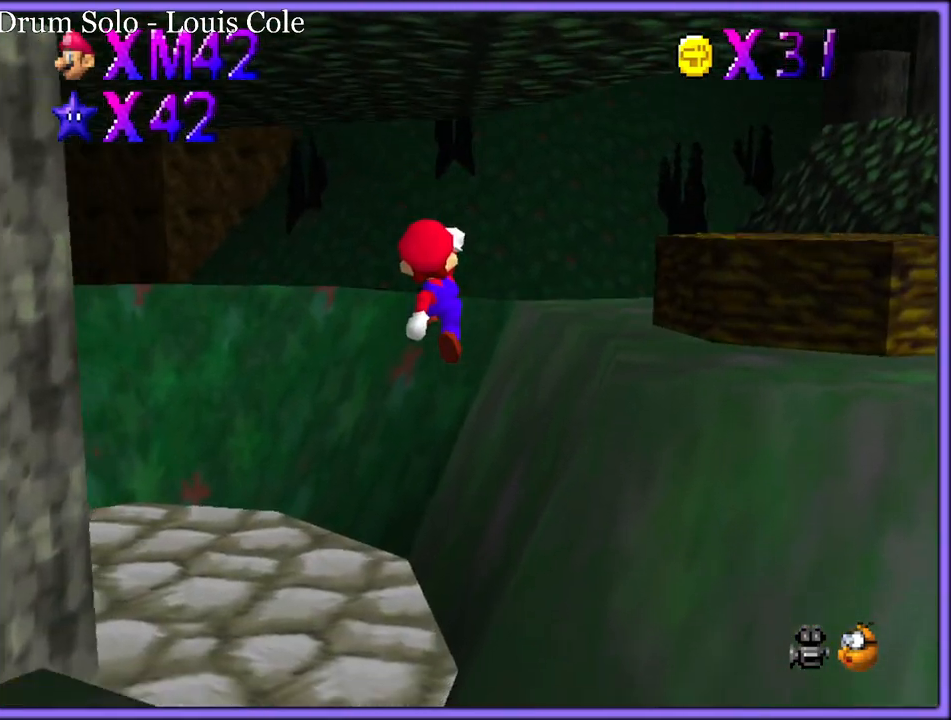
{"dt_ms": 500, "buttons": [], "left_stick": "up-right", "button_events": [[33, "B", "down"], [133, "B", "up"], [250, "C_LEFT", "down"], [417, "C_LEFT", "up"]]}
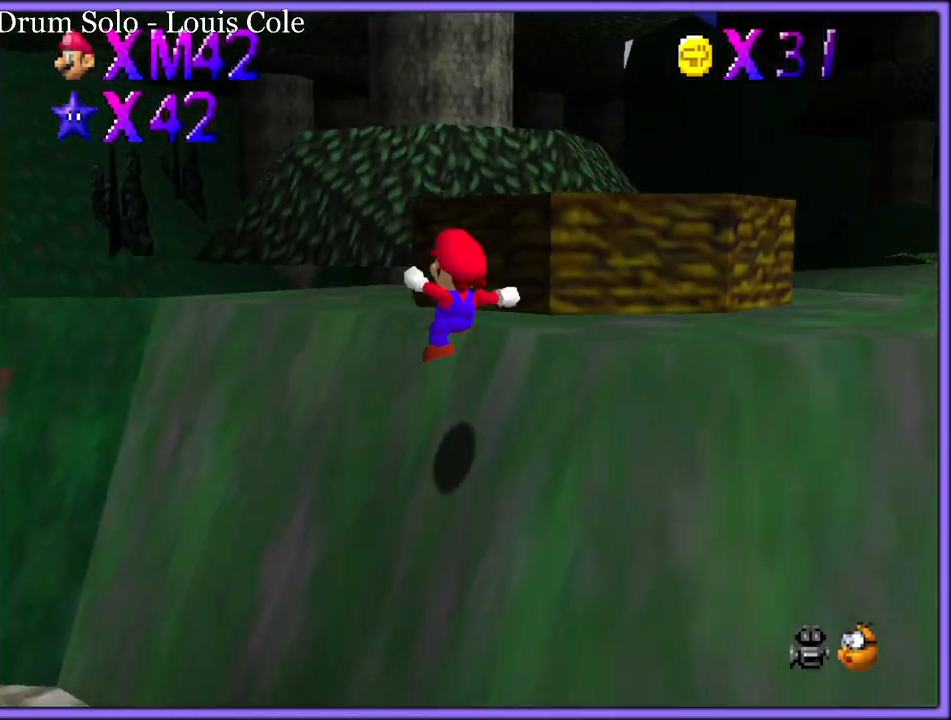
{"dt_ms": 500, "buttons": ["A"], "left_stick": "up-right", "button_events": [[350, "A", "down"]]}
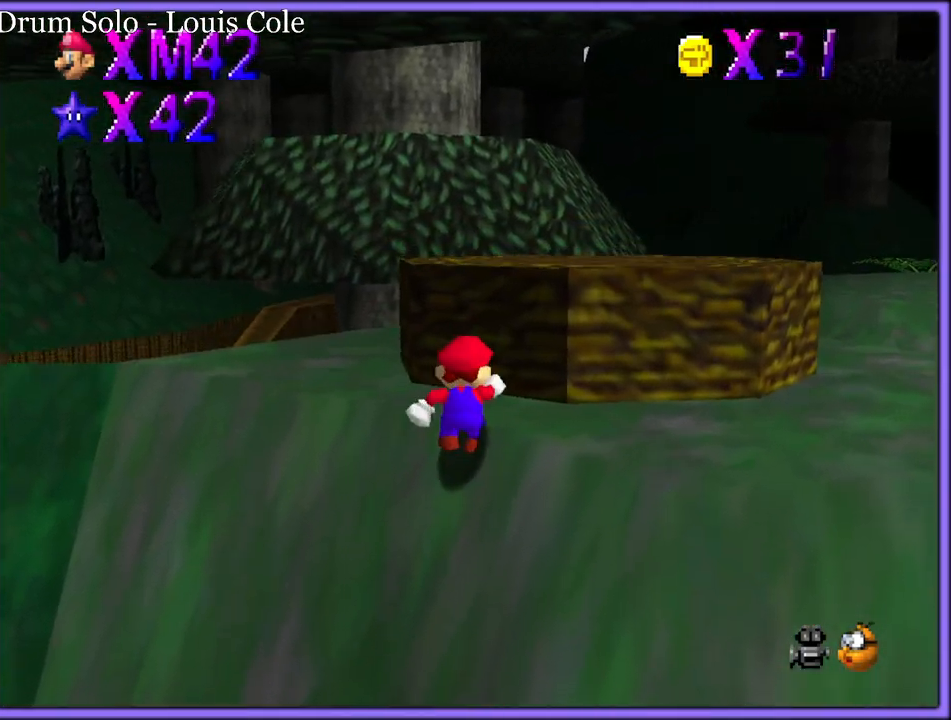
{"dt_ms": 500, "buttons": ["A"], "left_stick": "up-right", "button_events": [[217, "A", "up"], [300, "A", "down"]]}
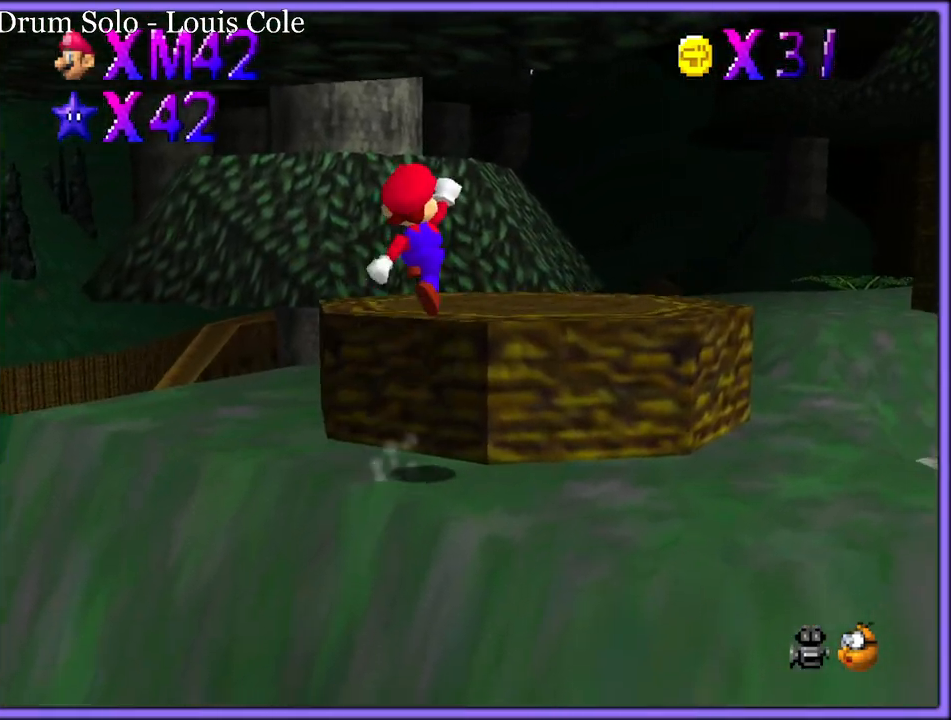
{"dt_ms": 500, "buttons": ["C_LEFT"], "left_stick": "center", "button_events": [[133, "A", "up"], [233, "C_LEFT", "down"], [367, "C_LEFT", "up"], [433, "C_LEFT", "down"]]}
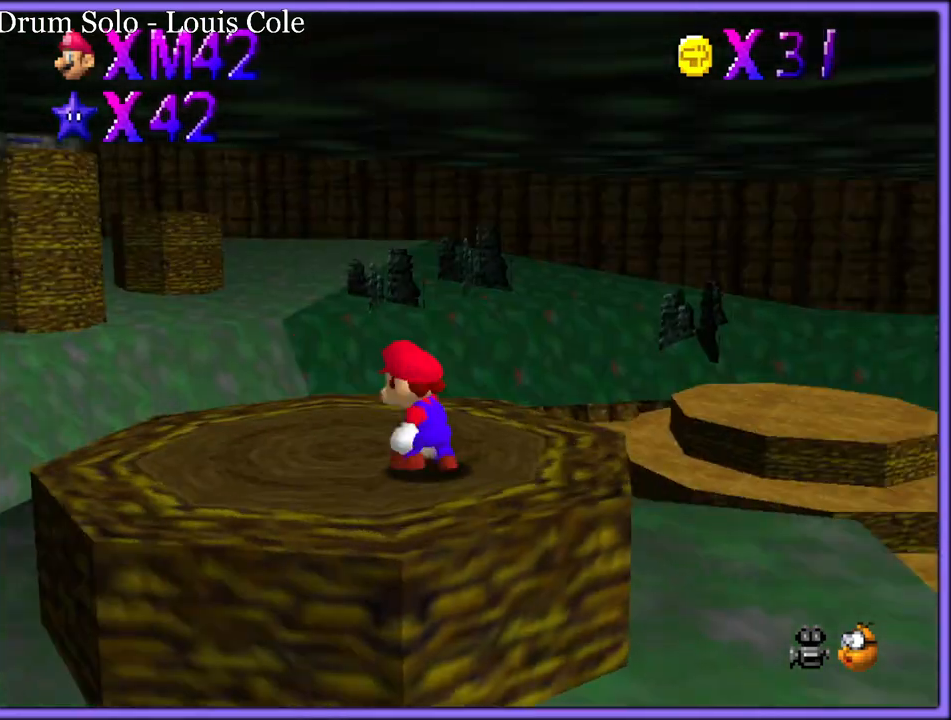
{"dt_ms": 500, "buttons": [], "left_stick": "up-left", "button_events": [[17, "C_LEFT", "up"], [433, "C_RIGHT", "down"], [500, "C_RIGHT", "up"]]}
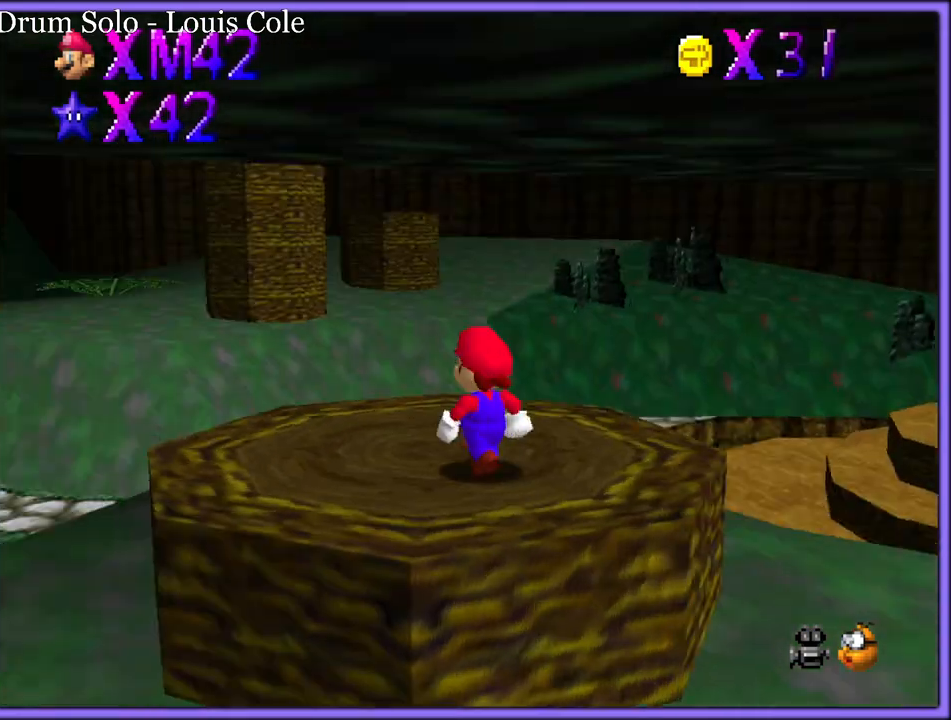
{"dt_ms": 500, "buttons": [], "left_stick": "up-left", "button_events": []}
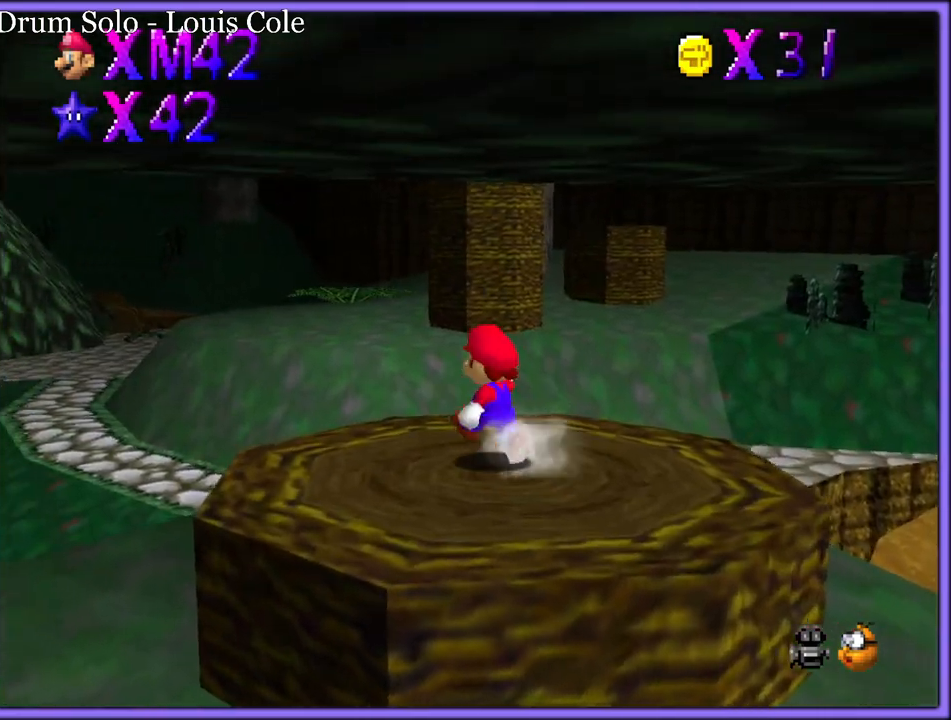
{"dt_ms": 500, "buttons": [], "left_stick": "left", "button_events": [[183, "A", "down"], [233, "A", "up"], [317, "C_LEFT", "down"], [333, "C_DOWN", "down"], [350, "C_DOWN", "up"], [383, "C_DOWN", "down"], [467, "C_LEFT", "up"], [483, "C_DOWN", "up"]]}
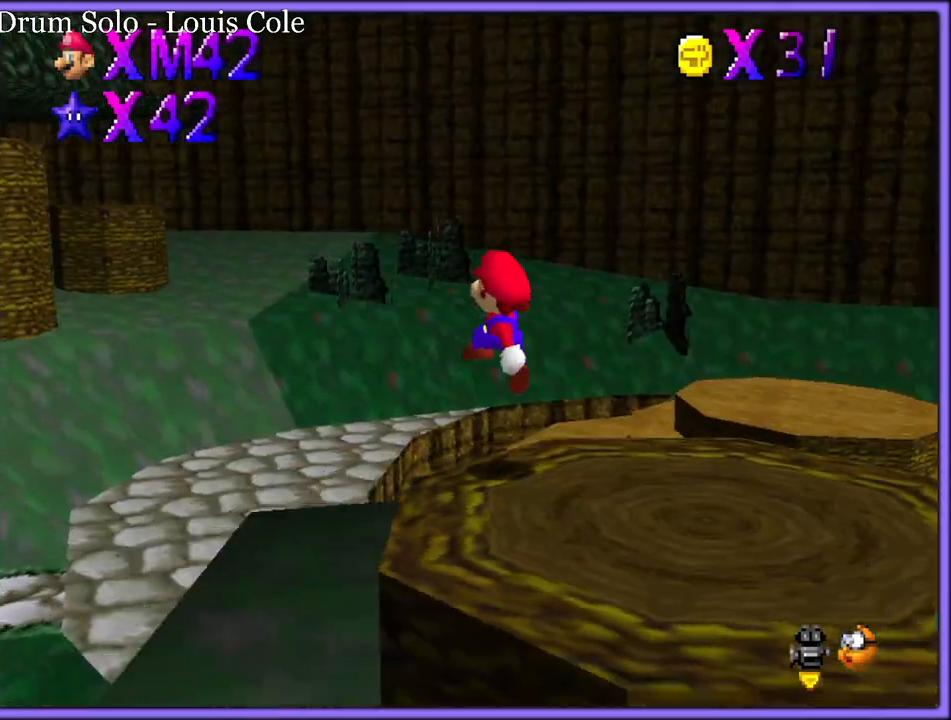
{"dt_ms": 500, "buttons": [], "left_stick": "up-left", "button_events": []}
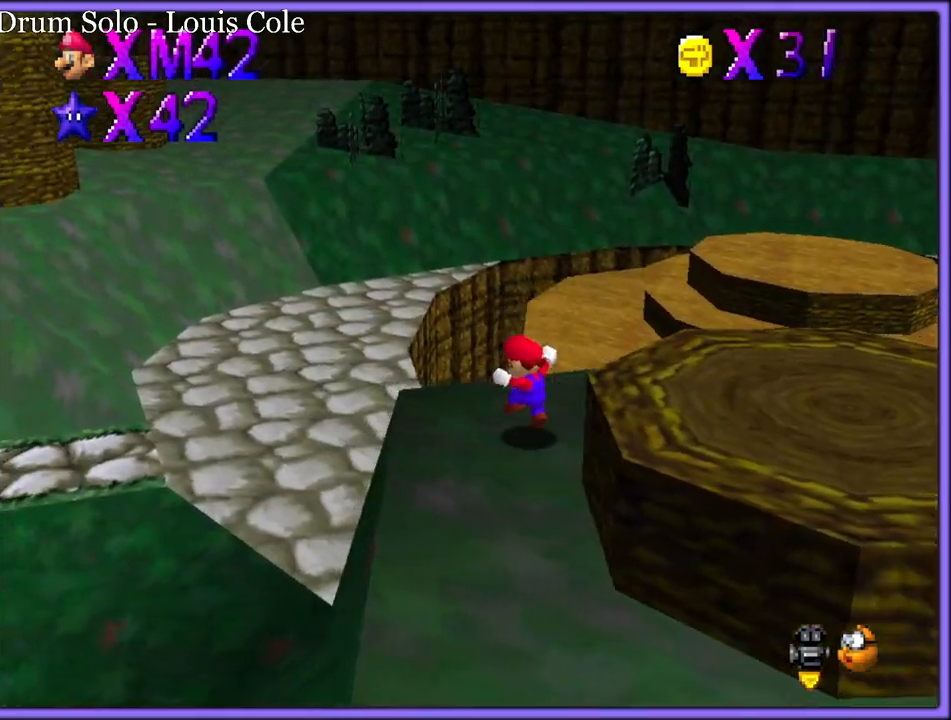
{"dt_ms": 500, "buttons": [], "left_stick": "up", "button_events": [[83, "A", "down"], [183, "A", "up"], [317, "C_RIGHT", "down"], [433, "C_RIGHT", "up"]]}
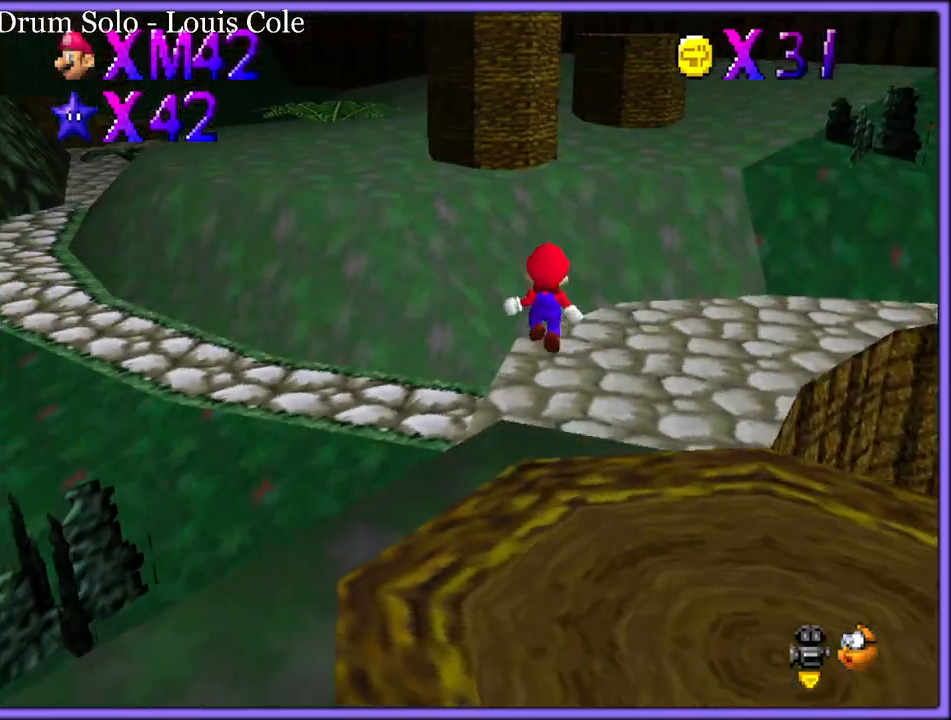
{"dt_ms": 500, "buttons": [], "left_stick": "up", "button_events": [[283, "B", "down"], [417, "B", "up"]]}
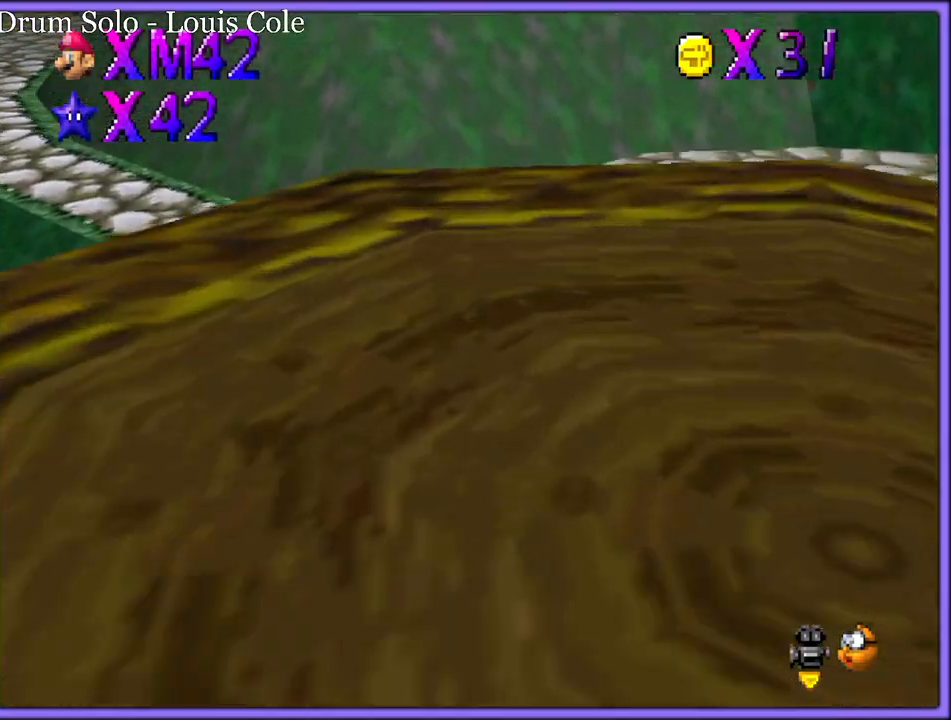
{"dt_ms": 500, "buttons": ["A"], "left_stick": "up", "button_events": [[67, "A", "down"], [100, "B", "down"], [167, "B", "up"], [183, "A", "up"], [267, "A", "down"]]}
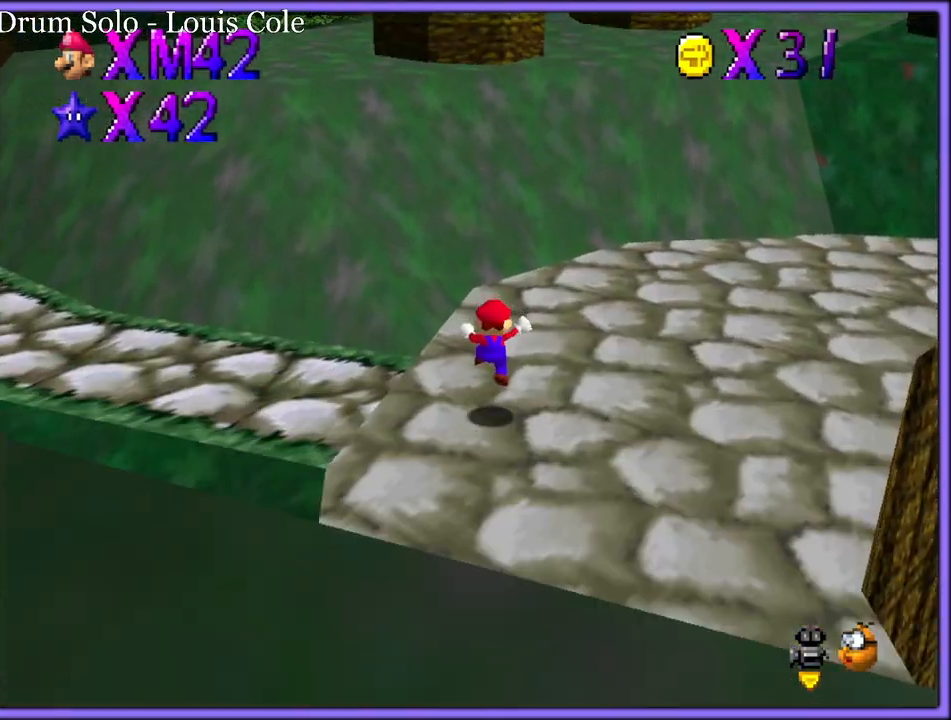
{"dt_ms": 500, "buttons": [], "left_stick": "up", "button_events": [[167, "B", "down"], [250, "B", "up"], [300, "A", "up"]]}
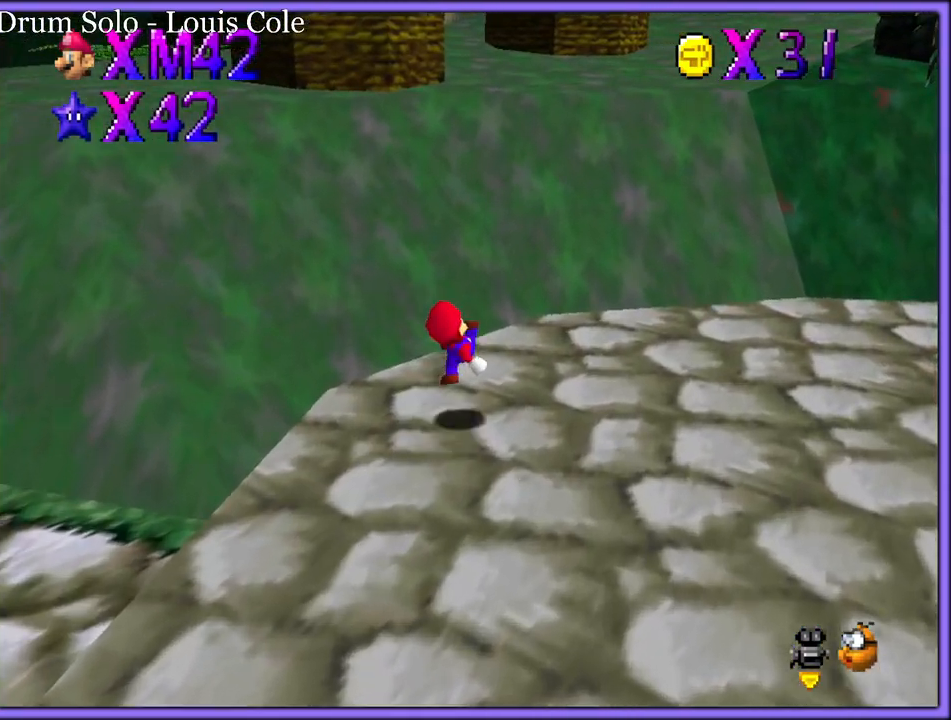
{"dt_ms": 500, "buttons": ["A"], "left_stick": "up-left", "button_events": [[83, "A", "down"]]}
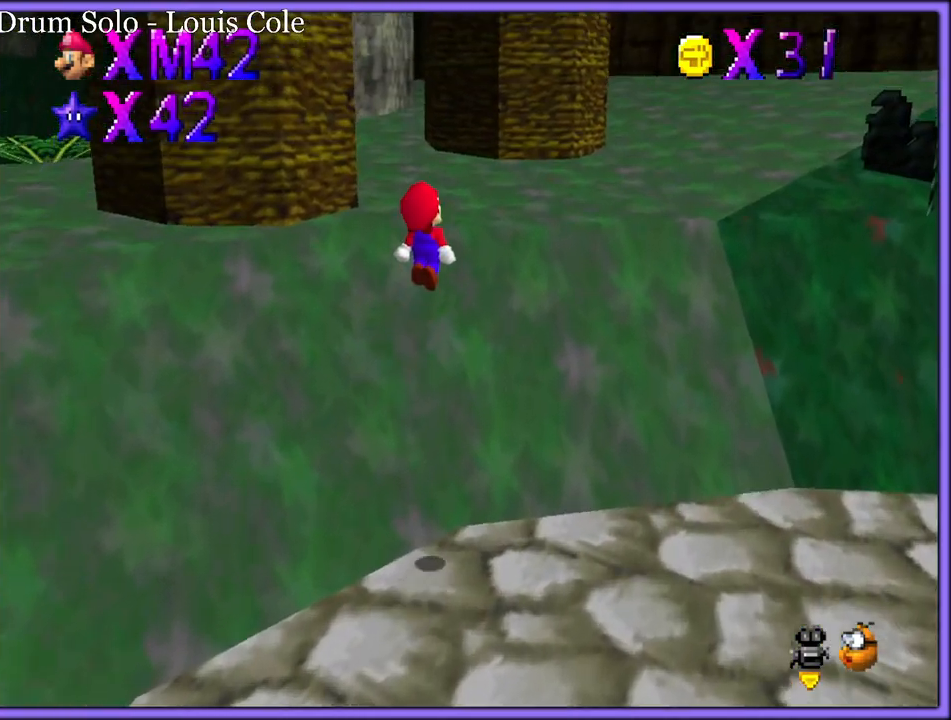
{"dt_ms": 500, "buttons": [], "left_stick": "up", "button_events": [[367, "A", "up"]]}
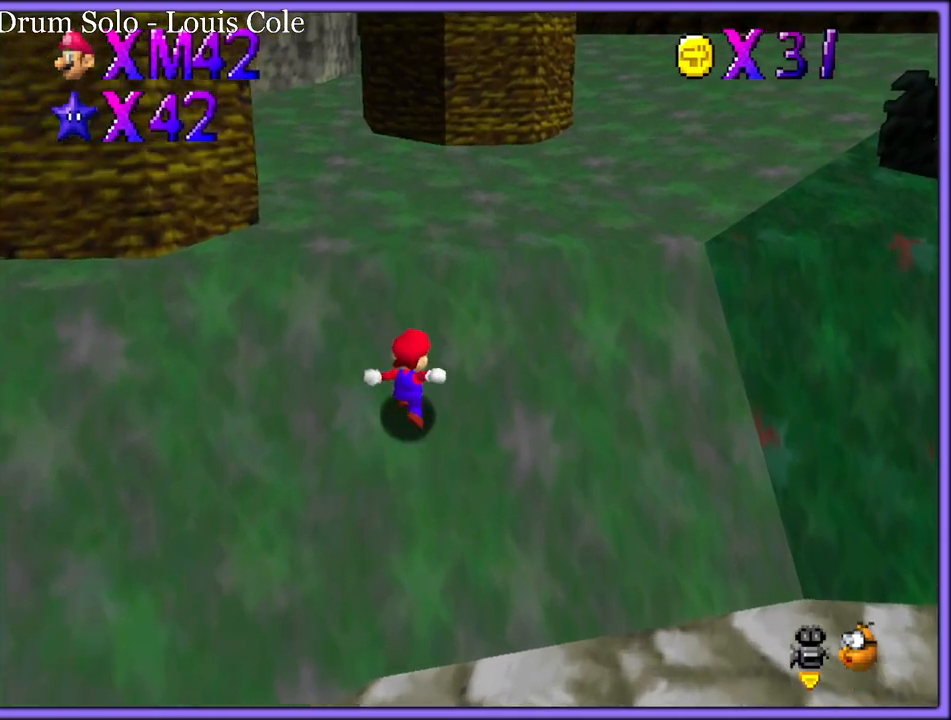
{"dt_ms": 500, "buttons": ["A"], "left_stick": "up-right", "button_events": [[67, "A", "down"]]}
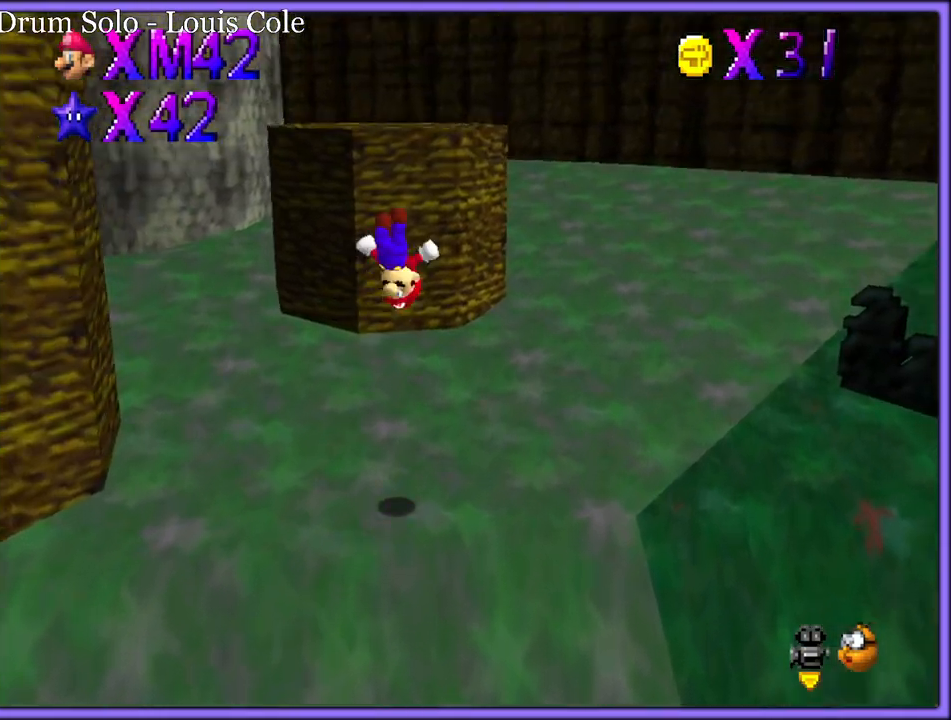
{"dt_ms": 500, "buttons": [], "left_stick": "up", "button_events": [[50, "A", "up"]]}
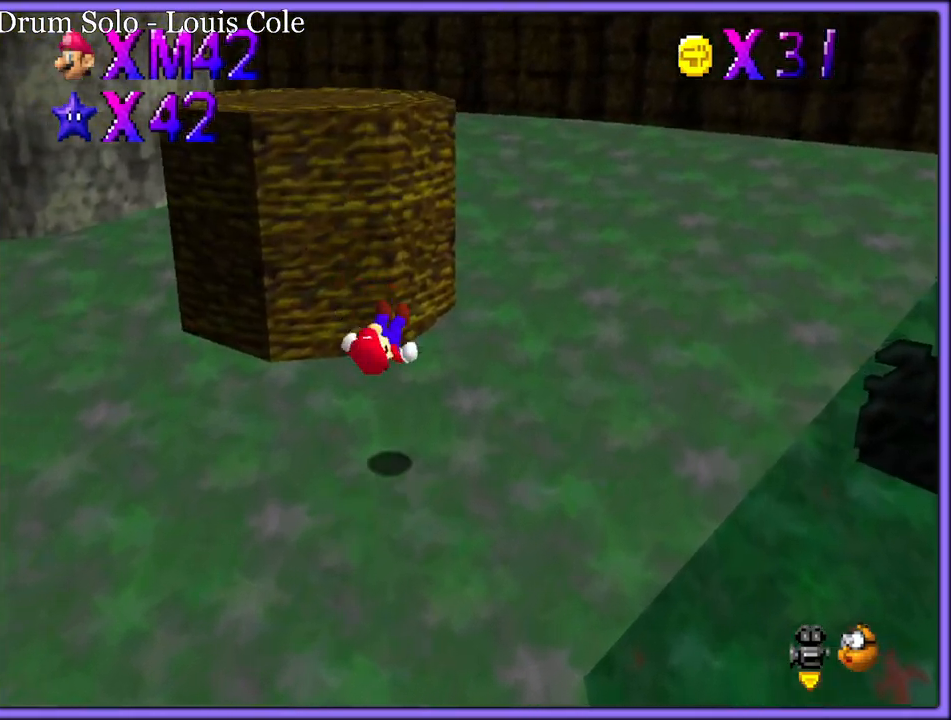
{"dt_ms": 500, "buttons": ["C_RIGHT"], "left_stick": "up", "button_events": [[67, "B", "down"], [150, "A", "down"], [150, "B", "up"], [217, "B", "down"], [250, "A", "up"], [283, "B", "up"], [400, "C_DOWN", "down"], [400, "C_RIGHT", "down"], [450, "C_DOWN", "up"]]}
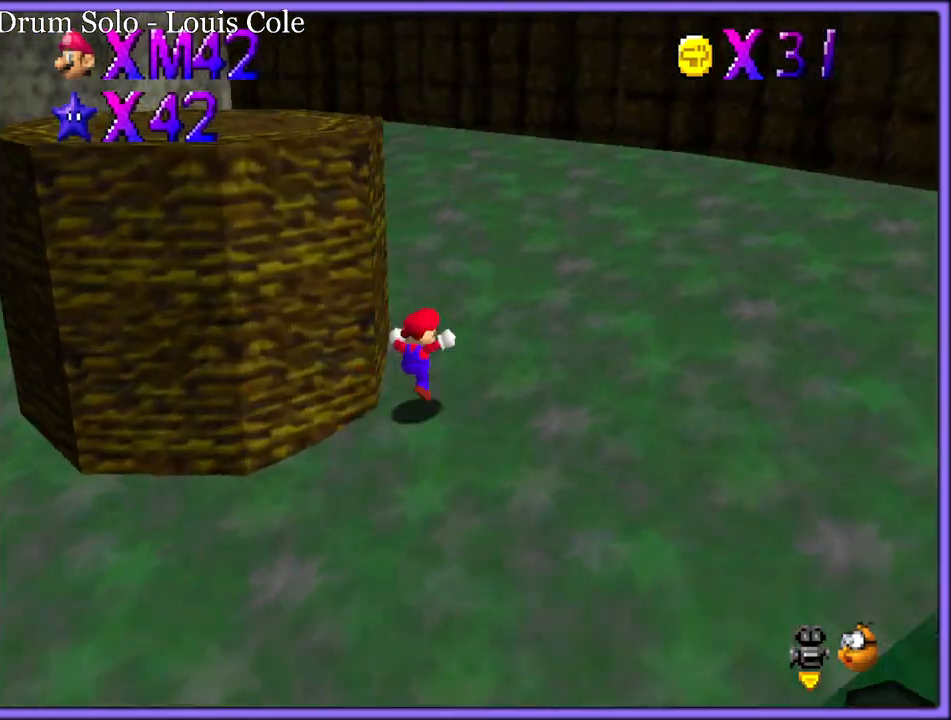
{"dt_ms": 500, "buttons": [], "left_stick": "down-left", "button_events": [[17, "C_RIGHT", "up"], [217, "A", "down"], [333, "A", "up"], [467, "C_RIGHT", "down"], [500, "C_RIGHT", "up"]]}
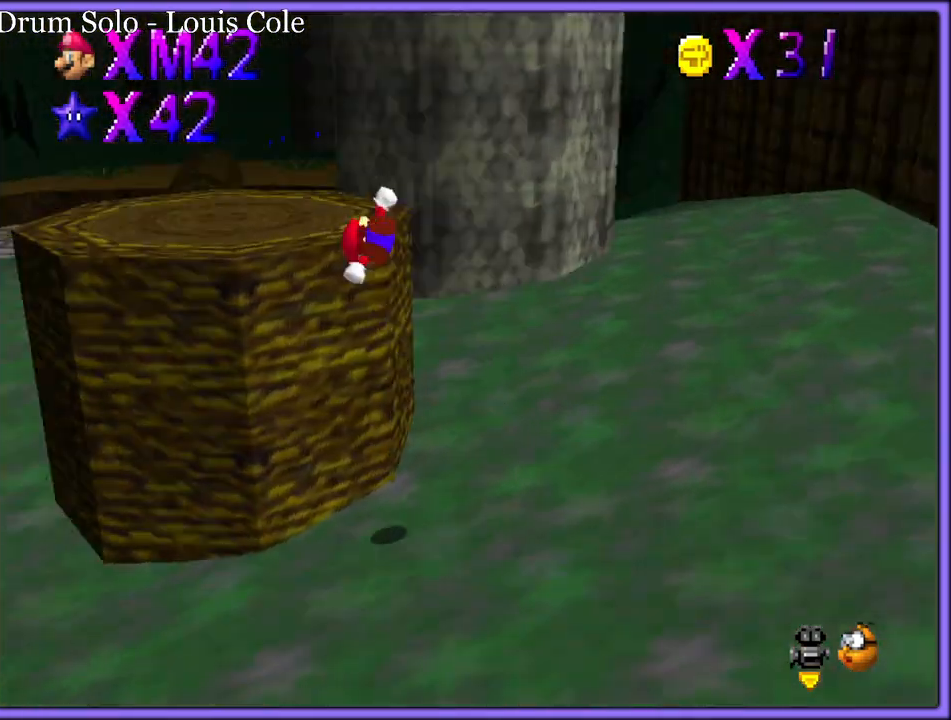
{"dt_ms": 500, "buttons": [], "left_stick": "up", "button_events": [[417, "C_RIGHT", "down"], [483, "C_RIGHT", "up"]]}
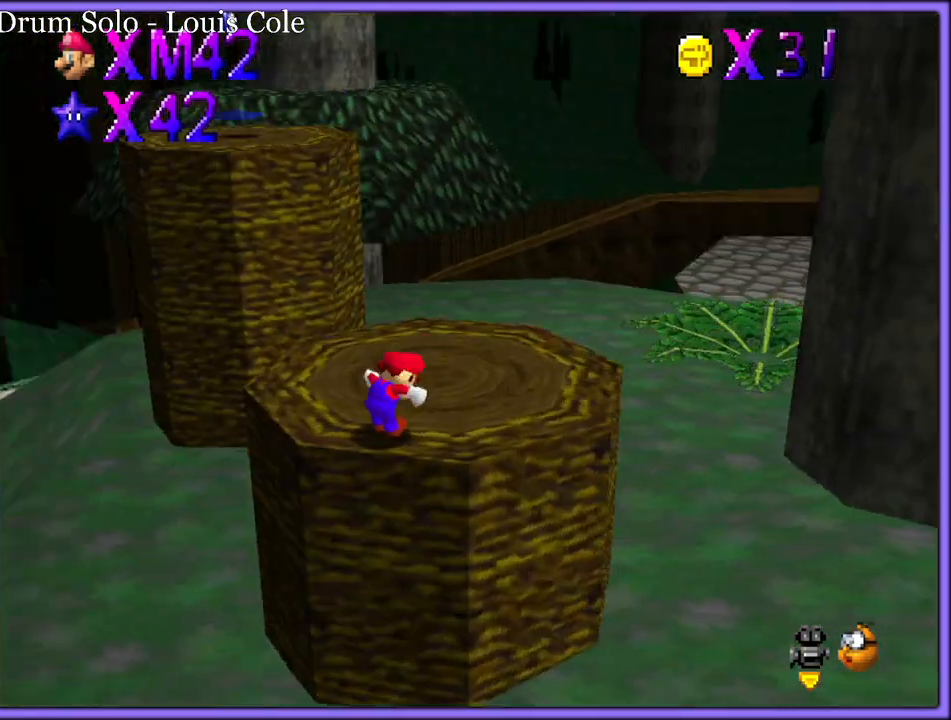
{"dt_ms": 500, "buttons": [], "left_stick": "up", "button_events": [[283, "A", "down"], [350, "A", "up"]]}
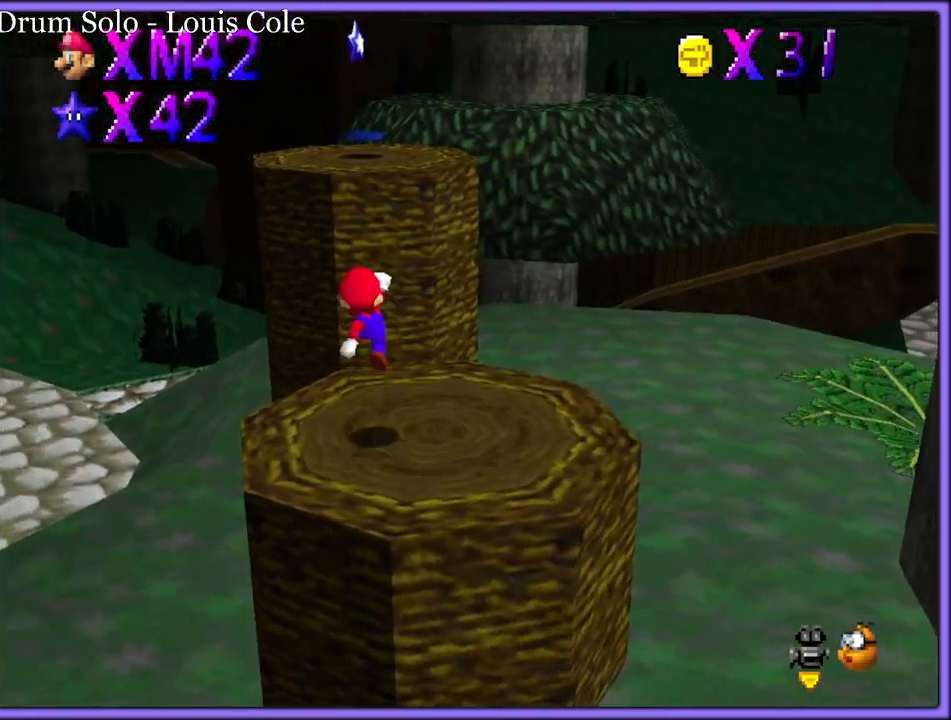
{"dt_ms": 500, "buttons": ["A"], "left_stick": "up-left", "button_events": [[317, "A", "down"]]}
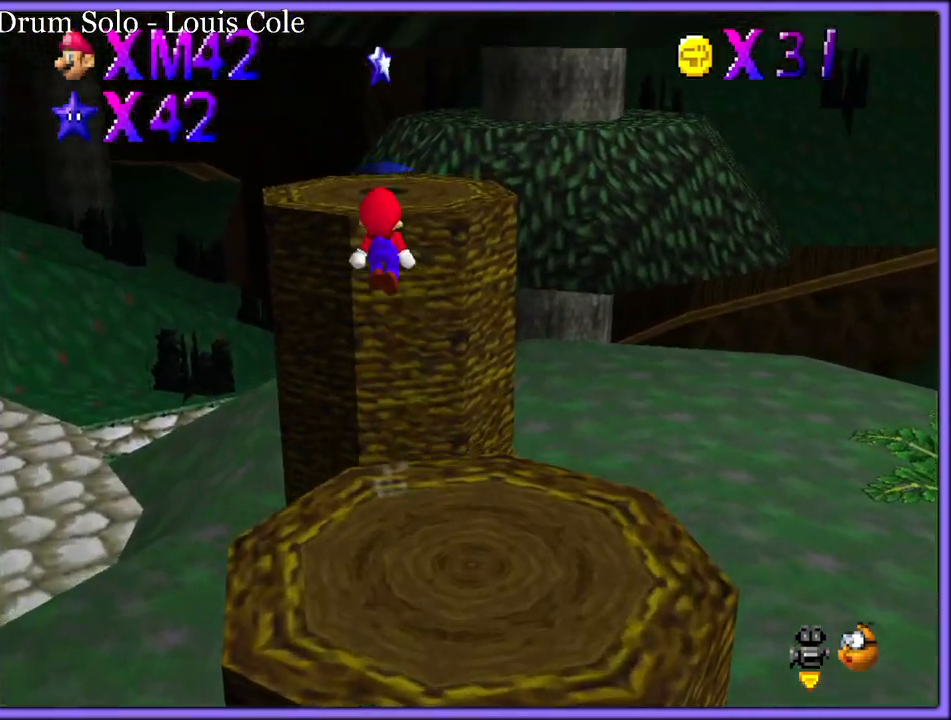
{"dt_ms": 500, "buttons": [], "left_stick": "up-left", "button_events": [[350, "B", "down"], [400, "A", "up"], [433, "B", "up"]]}
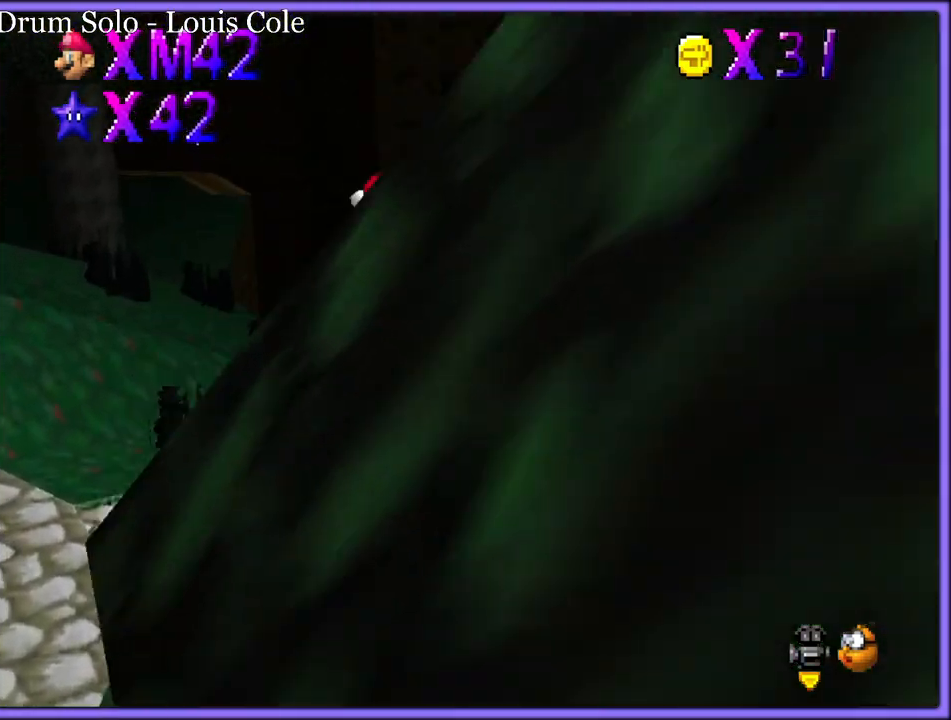
{"dt_ms": 500, "buttons": [], "left_stick": "up-left", "button_events": [[17, "C_LEFT", "down"], [50, "C_DOWN", "down"], [100, "C_DOWN", "up"], [117, "C_LEFT", "up"]]}
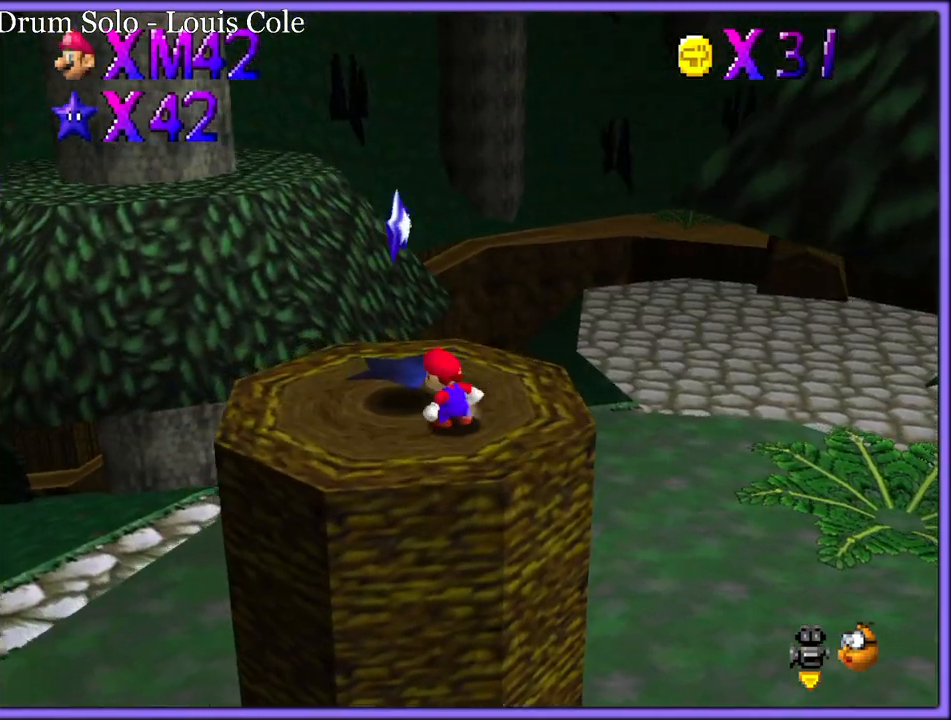
{"dt_ms": 1000, "buttons": [], "left_stick": "center", "button_events": [[83, "A", "down"], [167, "Z", "down"], [200, "A", "up"], [283, "Z", "up"]]}